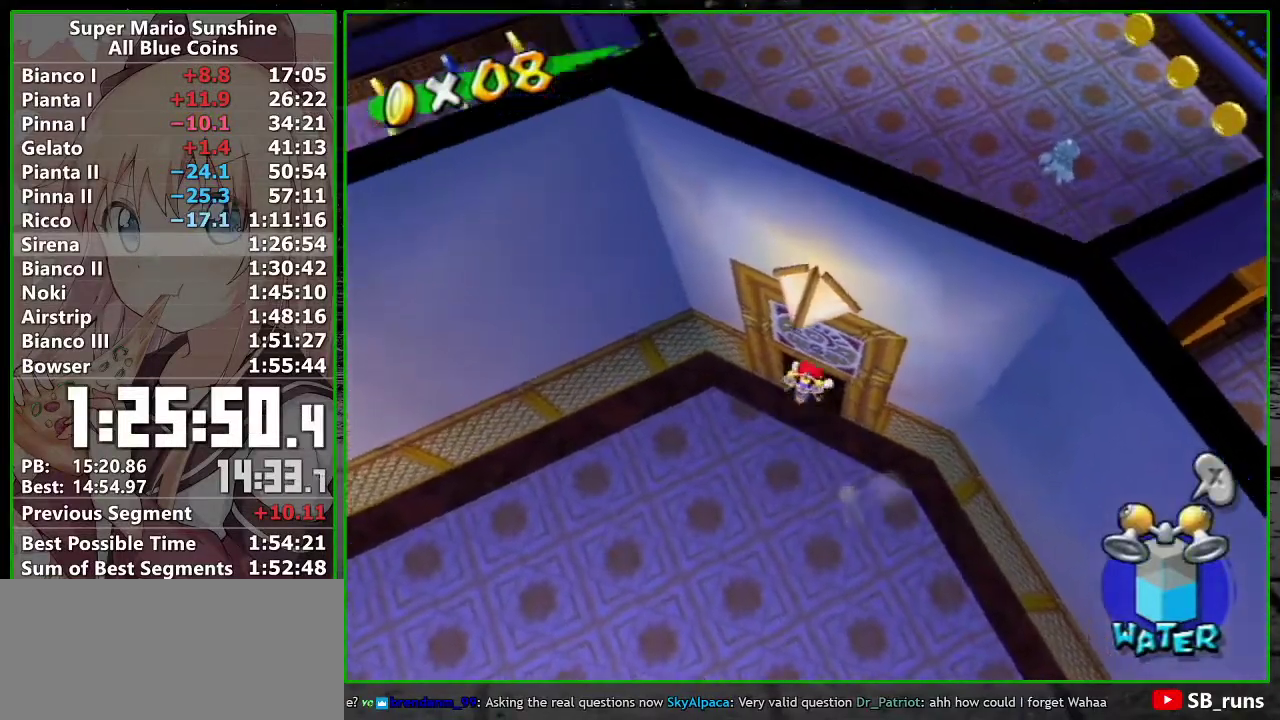
Gameplay with a controller (Nintendo layout); each line is a JSON object with the inputs held at the frame after it. "events" lists button and stick changes between this image and that frame as [ms after this image, input, new state], when the widget could be followed in between. Not read: L3 R3 right_stick.
{"buttons": [], "left_stick": "down", "events": [[117, "B", "down"], [200, "B", "up"], [300, "left_stick", "center"], [333, "A", "down"], [367, "left_stick", "down"], [400, "A", "up"]]}
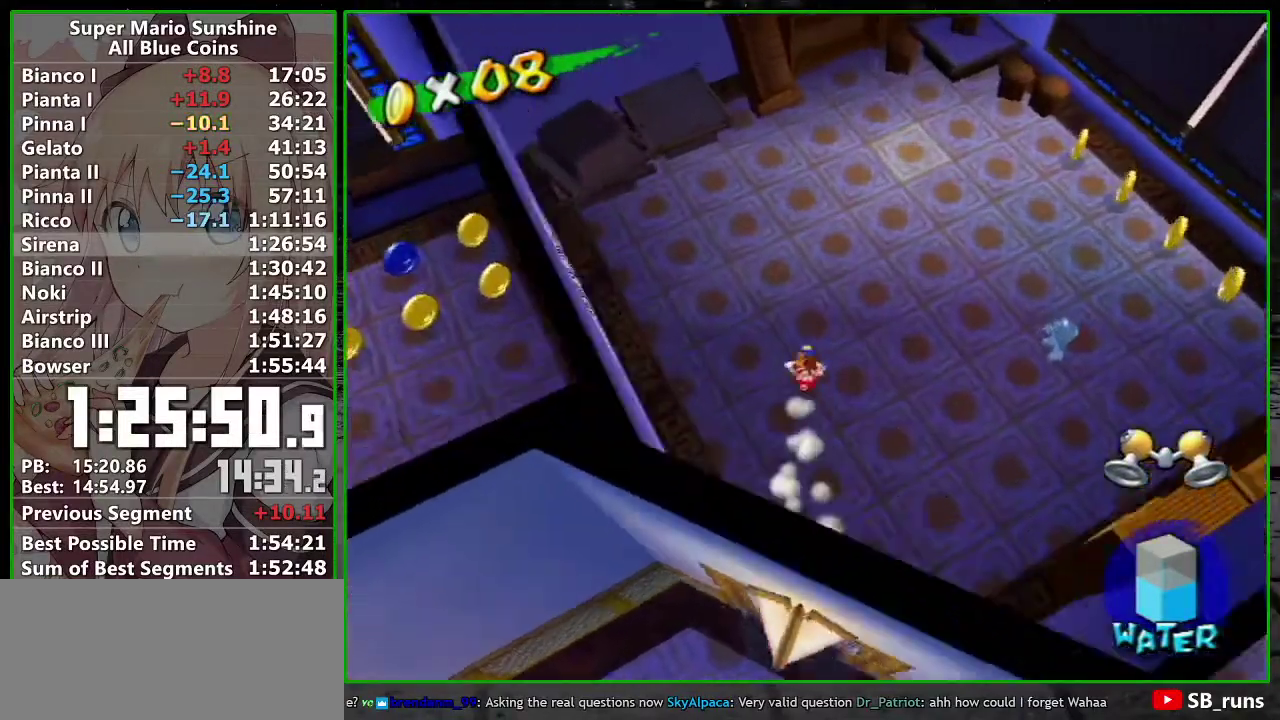
{"buttons": ["A", "R1"], "left_stick": "up", "events": [[17, "X", "down"], [150, "X", "up"], [200, "R1", "down"], [200, "left_stick", "up"], [500, "A", "down"]]}
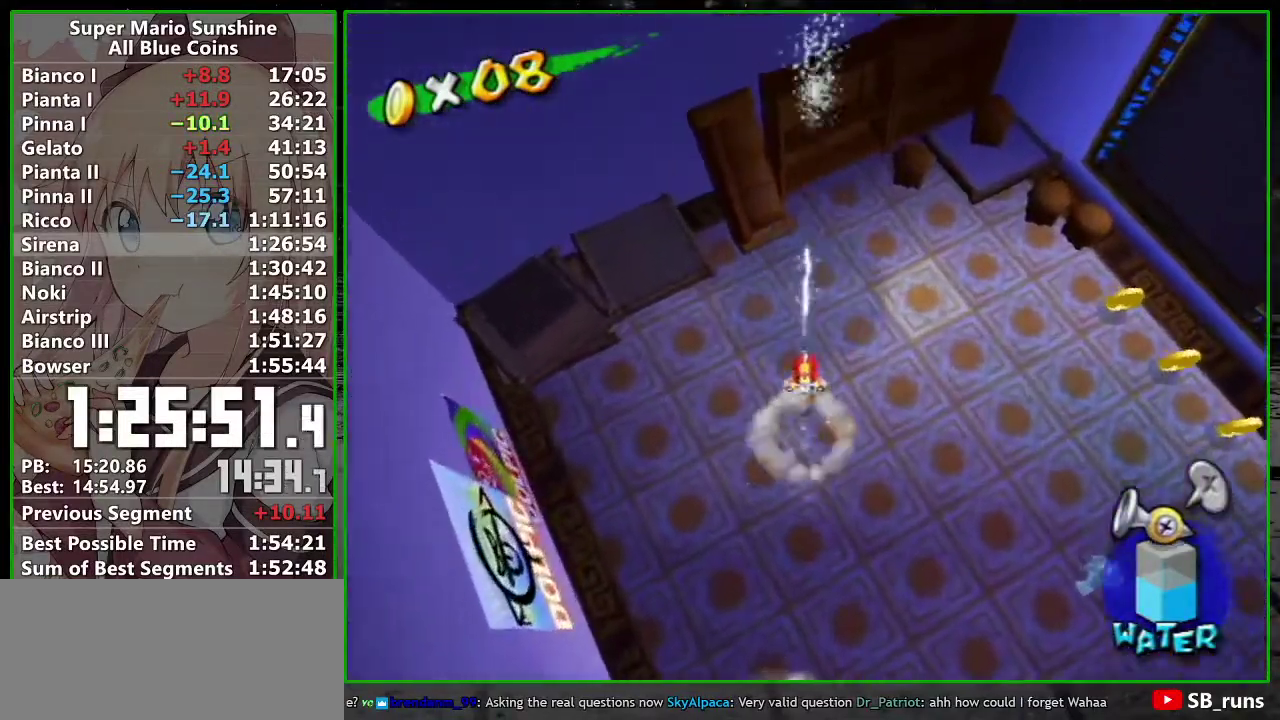
{"buttons": ["A", "R1"], "left_stick": "down-right", "events": [[50, "left_stick", "right"], [100, "left_stick", "down-right"], [167, "A", "up"], [267, "A", "down"], [367, "A", "up"], [400, "R1", "up"], [467, "R1", "down"], [483, "A", "down"]]}
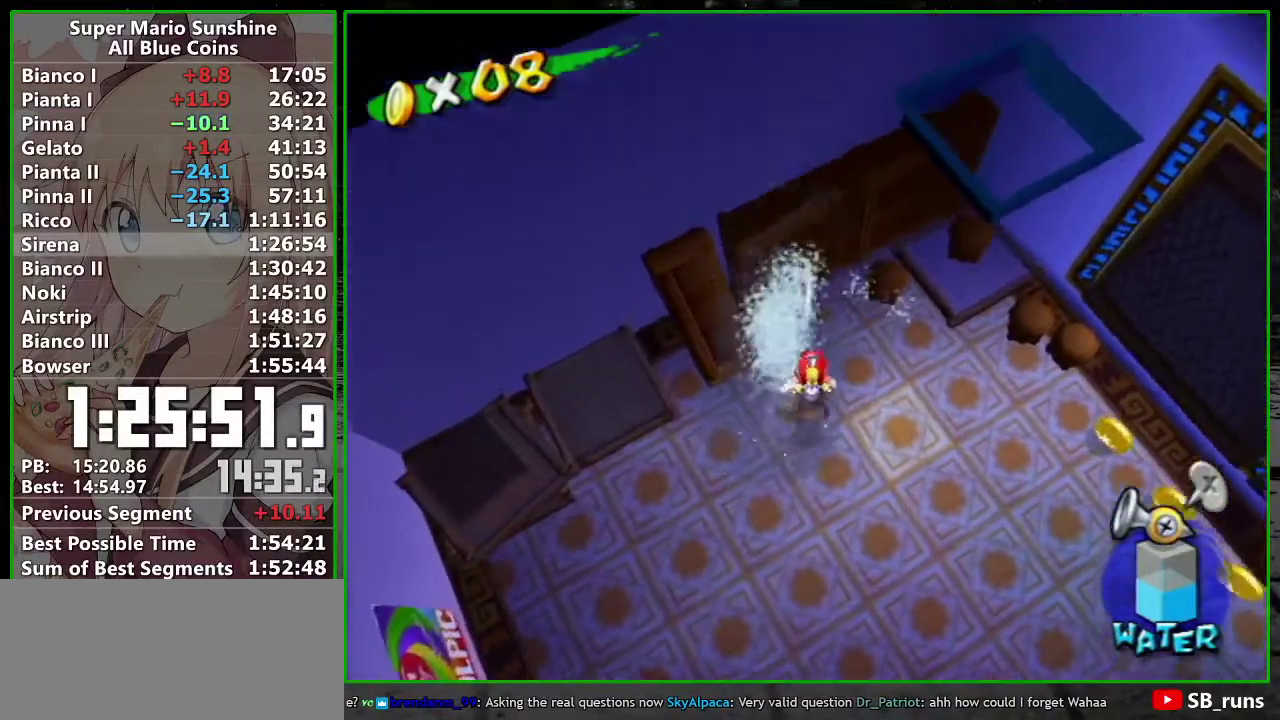
{"buttons": [], "left_stick": "down-right", "events": [[83, "R1", "up"], [117, "A", "up"], [150, "left_stick", "center"], [383, "A", "down"], [450, "A", "up"], [450, "left_stick", "down-right"]]}
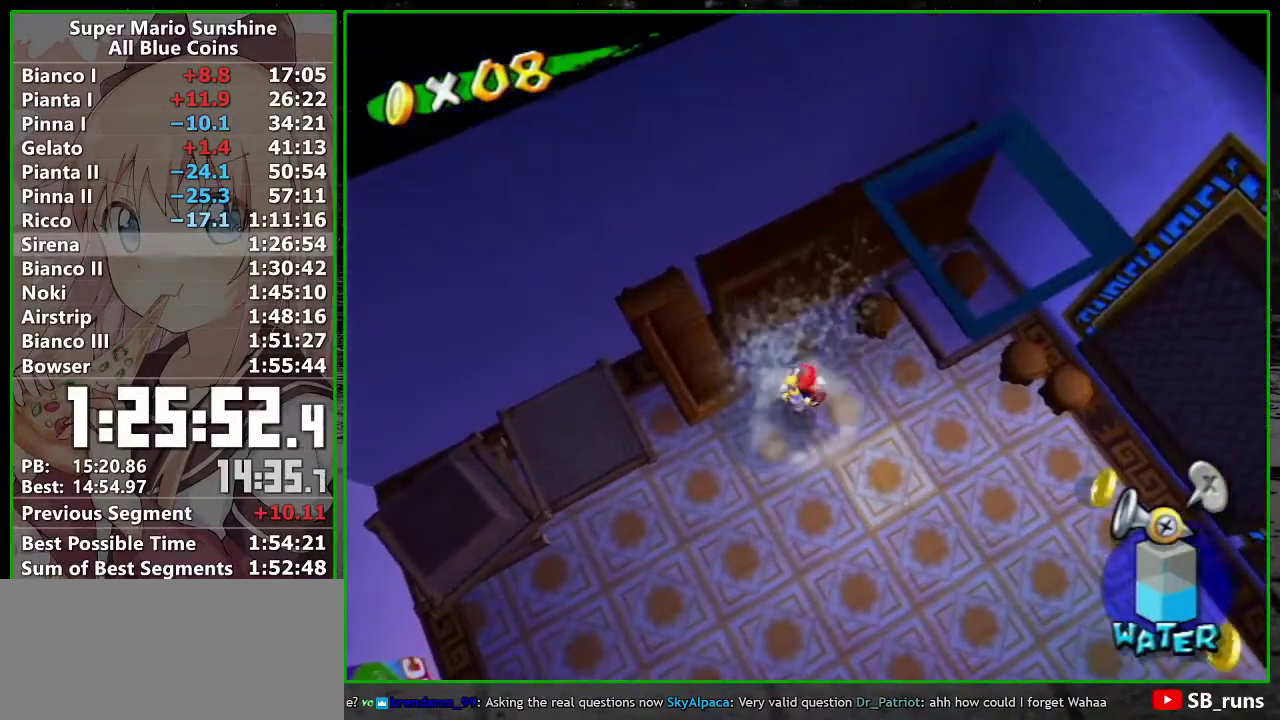
{"buttons": [], "left_stick": "center", "events": [[17, "R1", "down"], [50, "A", "down"], [150, "A", "up"], [233, "A", "down"], [300, "left_stick", "up-left"], [333, "A", "up"], [350, "R1", "up"], [350, "left_stick", "center"]]}
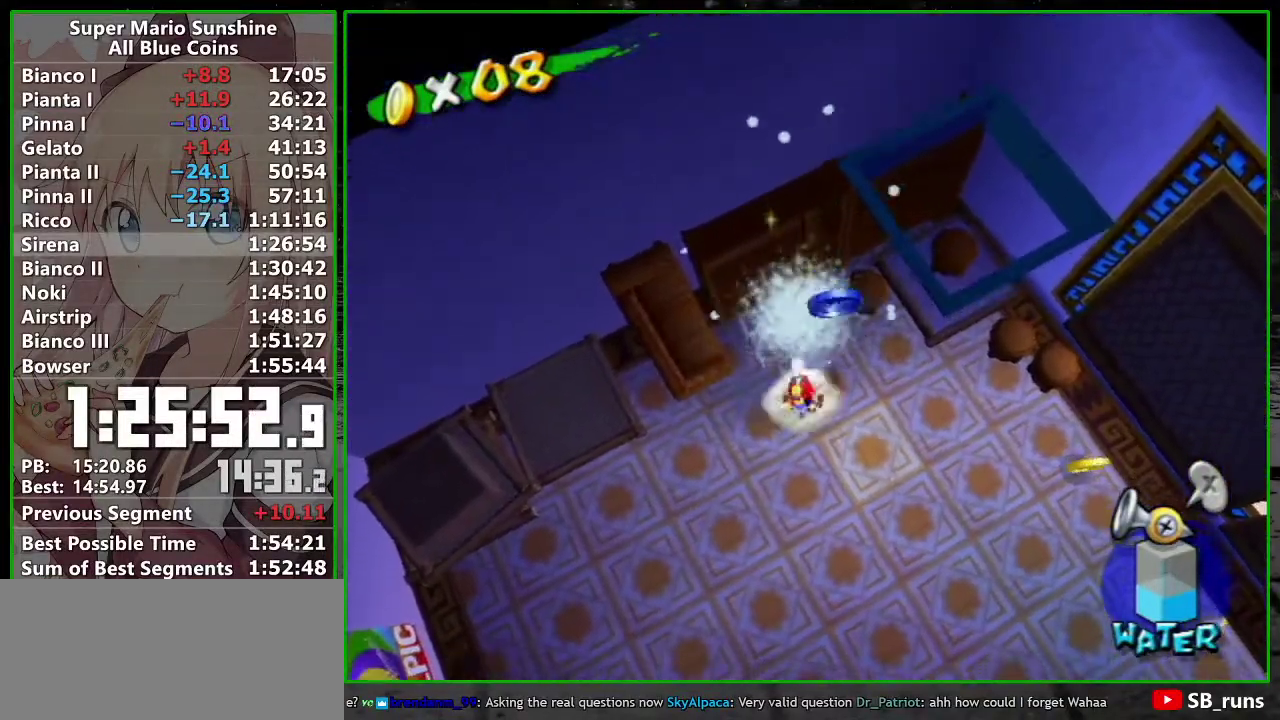
{"buttons": ["X"], "left_stick": "down-right", "events": [[117, "X", "down"], [183, "left_stick", "up-right"], [233, "X", "up"], [433, "X", "down"], [433, "left_stick", "down-right"]]}
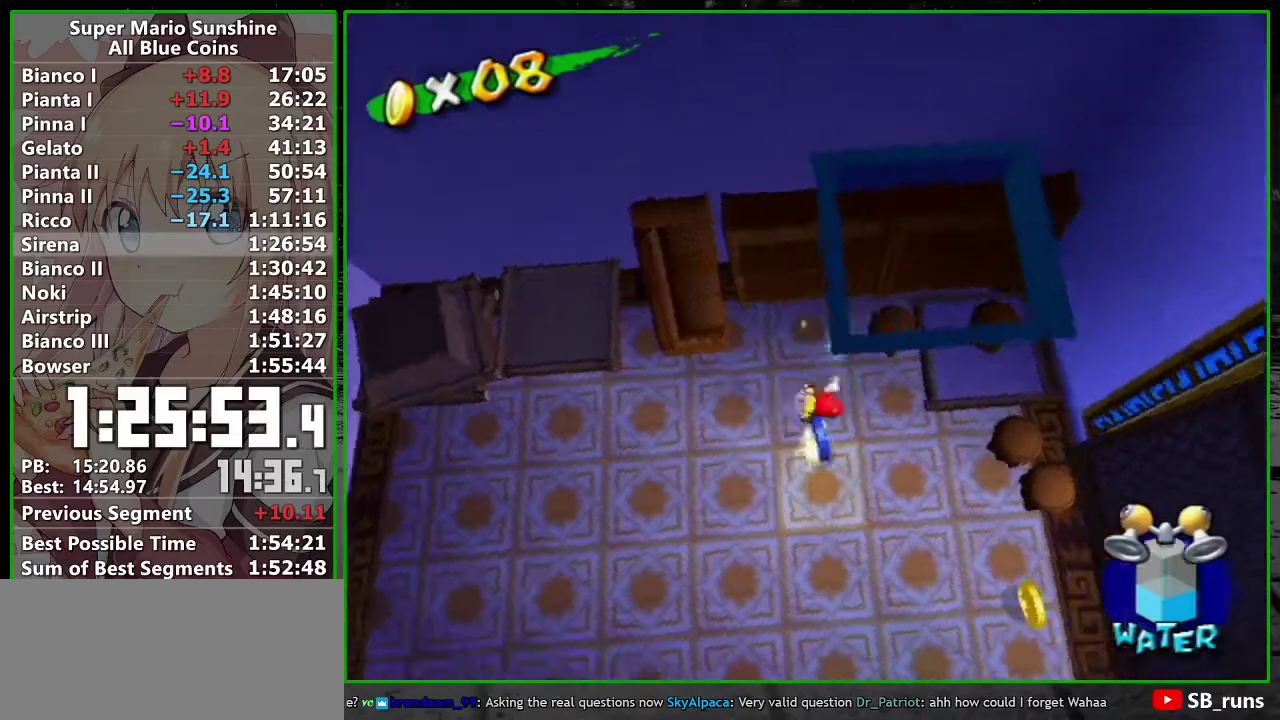
{"buttons": [], "left_stick": "left", "events": [[17, "X", "up"], [50, "left_stick", "down-left"], [117, "left_stick", "left"], [400, "A", "down"], [483, "A", "up"]]}
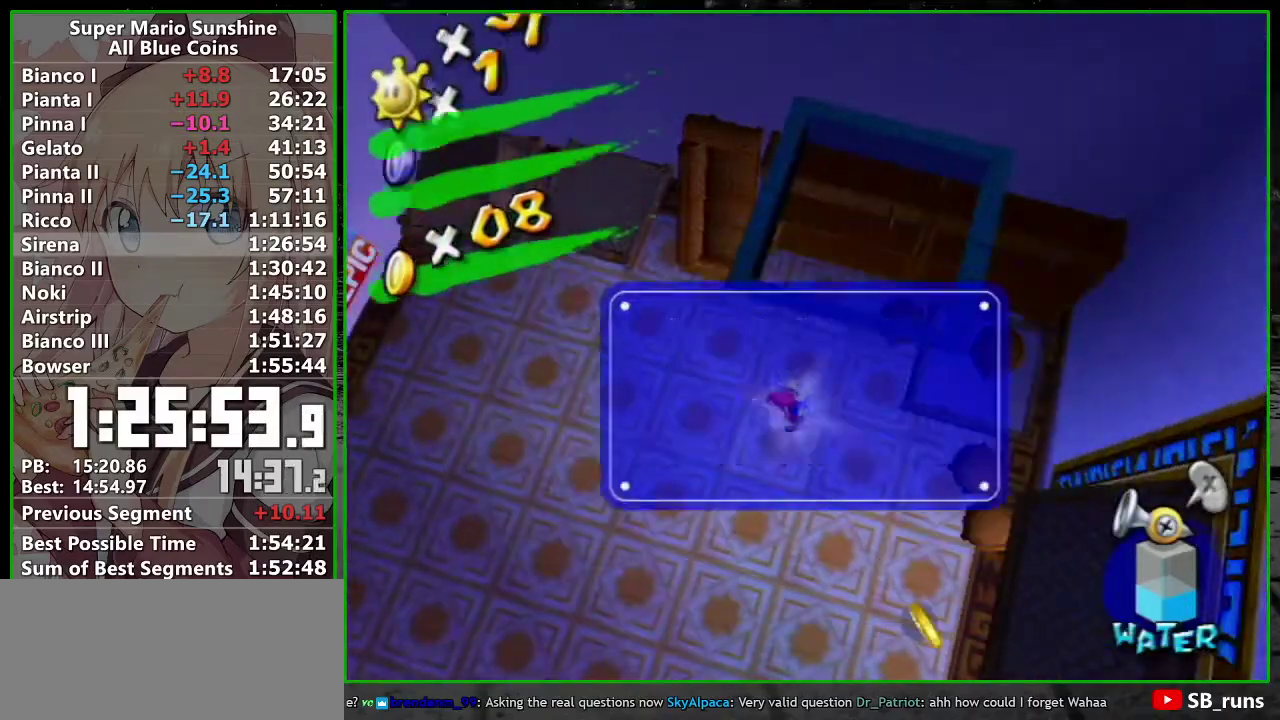
{"buttons": [], "left_stick": "up-left", "events": [[183, "left_stick", "up-left"], [200, "R1", "down"], [233, "A", "down"], [300, "R1", "up"], [333, "A", "up"], [383, "R1", "down"], [417, "A", "down"], [483, "A", "up"], [483, "R1", "up"]]}
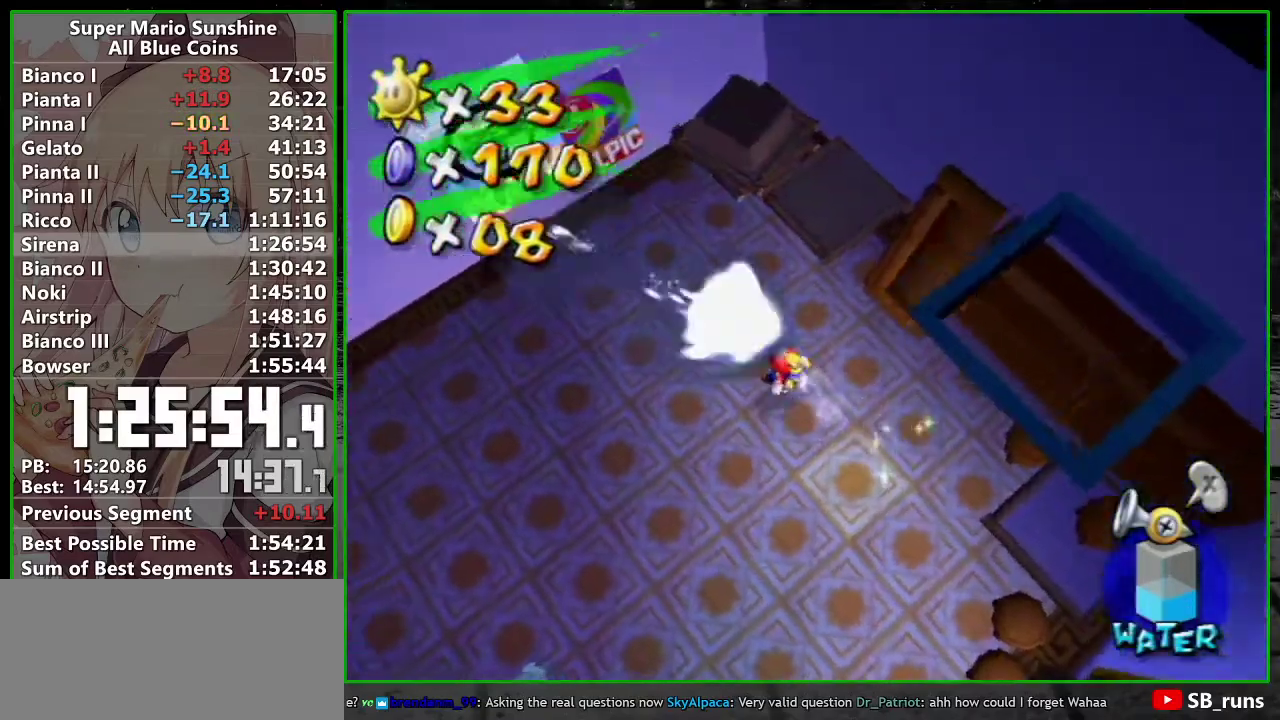
{"buttons": [], "left_stick": "left", "events": [[267, "left_stick", "left"]]}
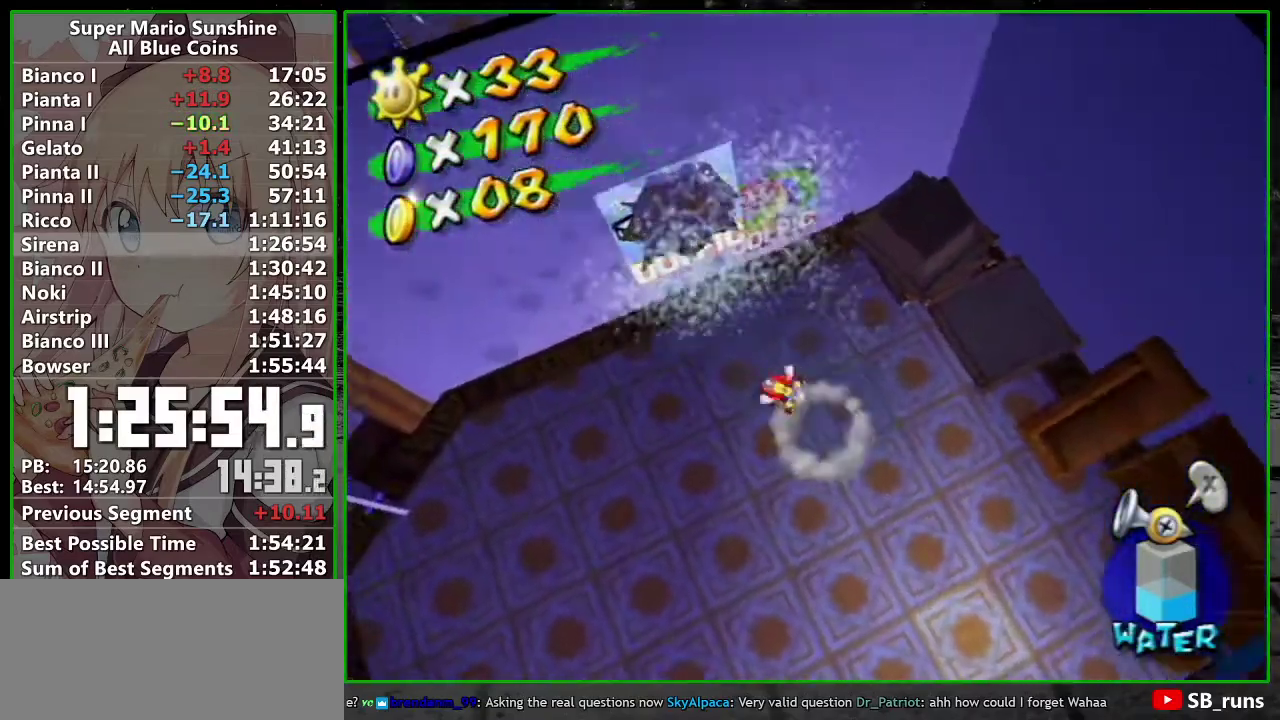
{"buttons": ["X"], "left_stick": "up", "events": [[50, "left_stick", "up-left"], [167, "left_stick", "up"], [267, "A", "down"], [367, "A", "up"], [450, "X", "down"]]}
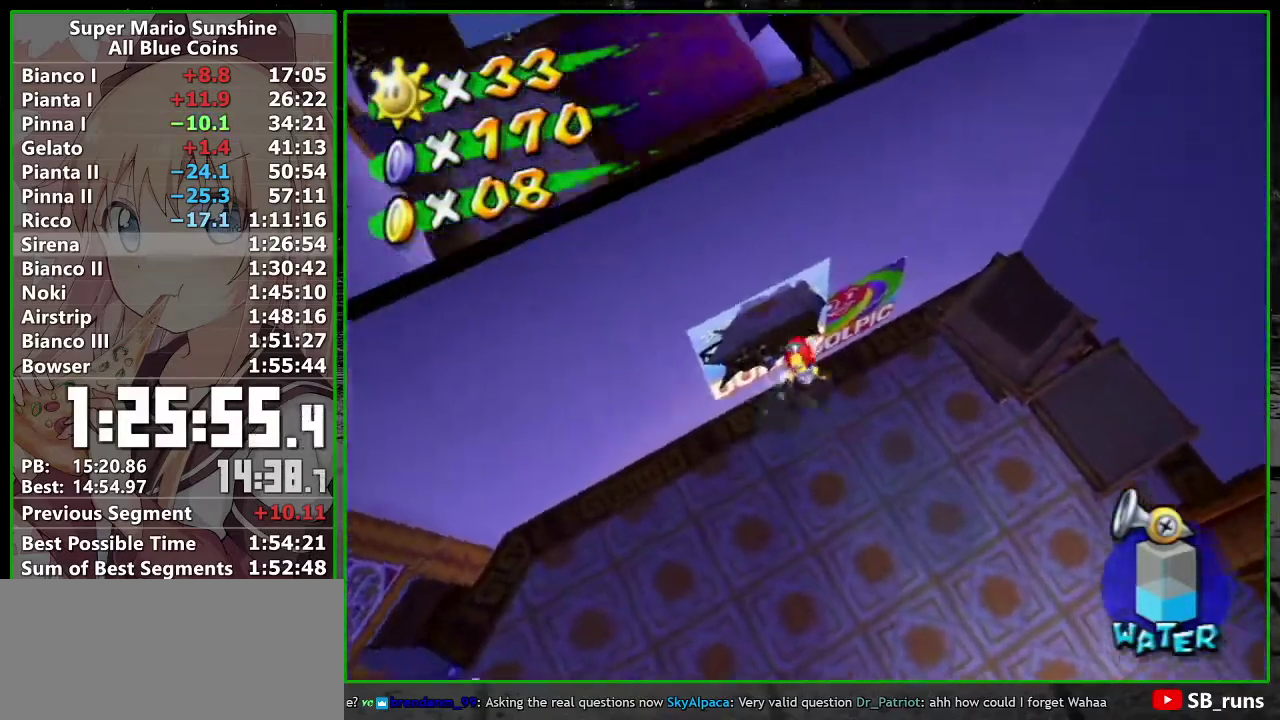
{"buttons": [], "left_stick": "up", "events": [[17, "left_stick", "up-right"], [83, "X", "up"], [417, "left_stick", "up"]]}
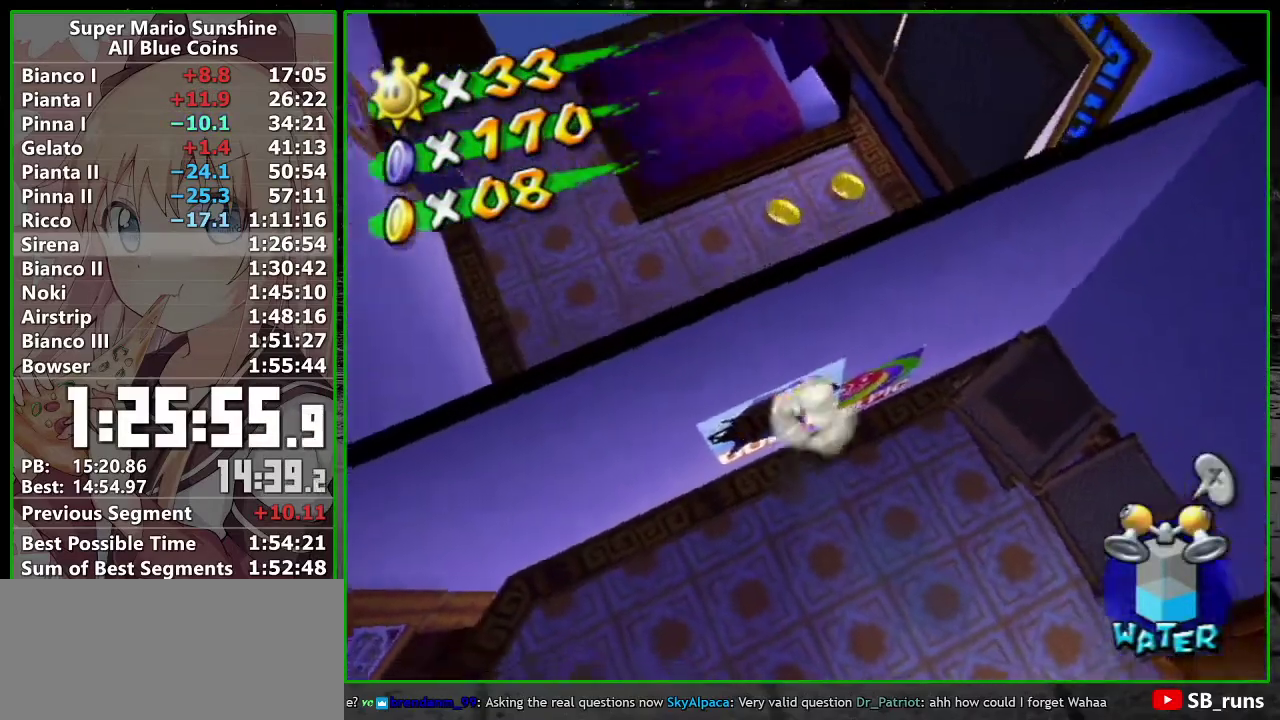
{"buttons": [], "left_stick": "right", "events": [[183, "left_stick", "up-right"], [367, "left_stick", "right"]]}
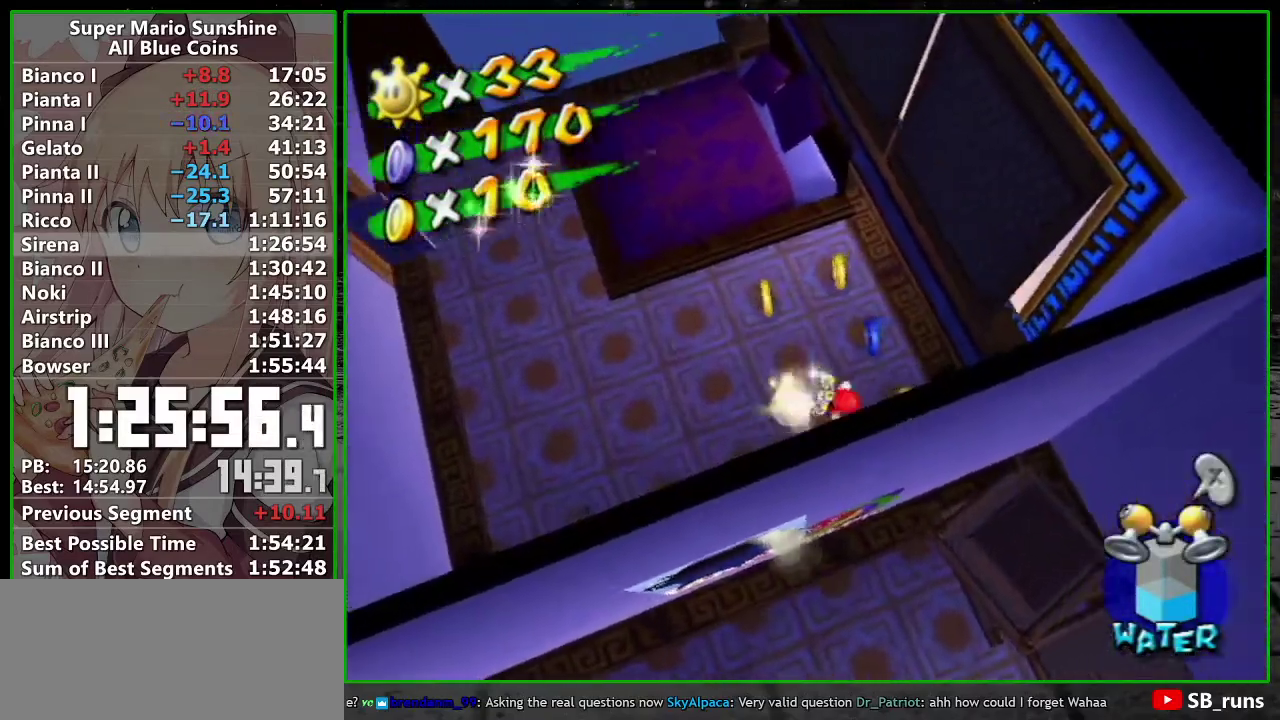
{"buttons": [], "left_stick": "up-left", "events": [[17, "left_stick", "up-right"], [117, "left_stick", "up"], [200, "left_stick", "center"], [367, "A", "down"], [467, "left_stick", "up-left"], [483, "A", "up"]]}
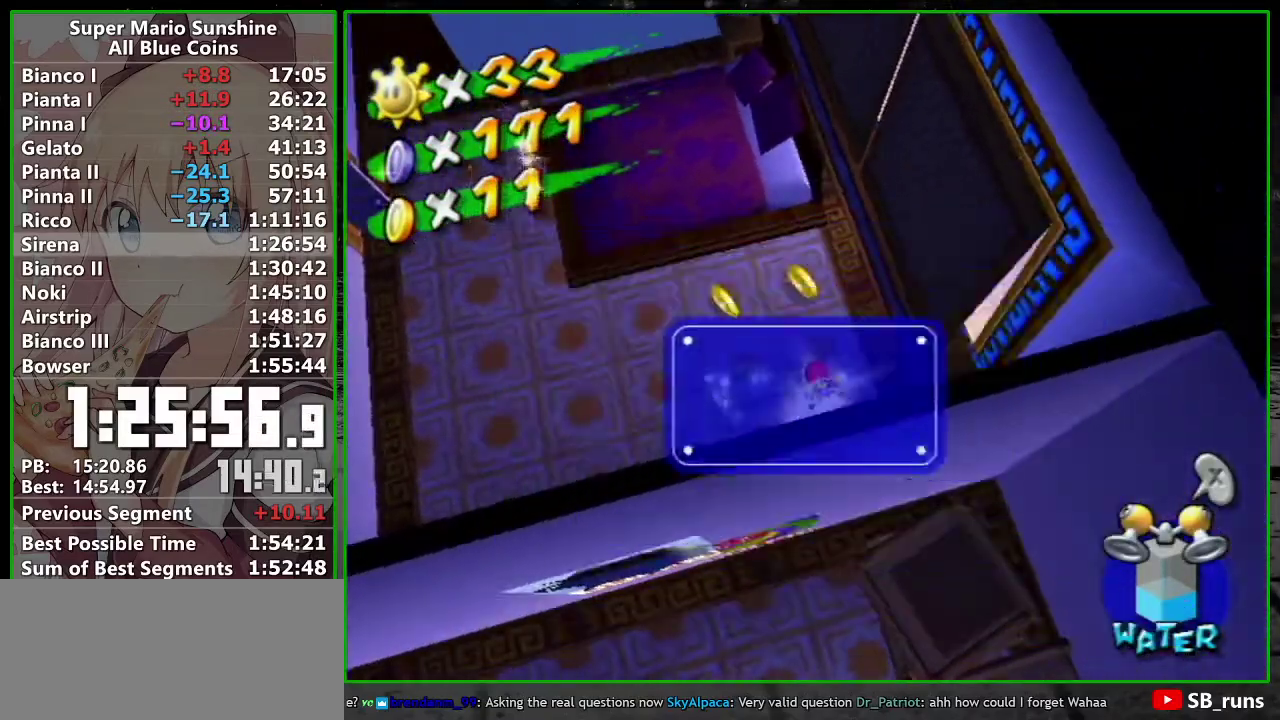
{"buttons": ["A", "R1"], "left_stick": "center", "events": [[300, "B", "down"], [367, "B", "up"], [400, "left_stick", "center"], [483, "A", "down"], [483, "R1", "down"]]}
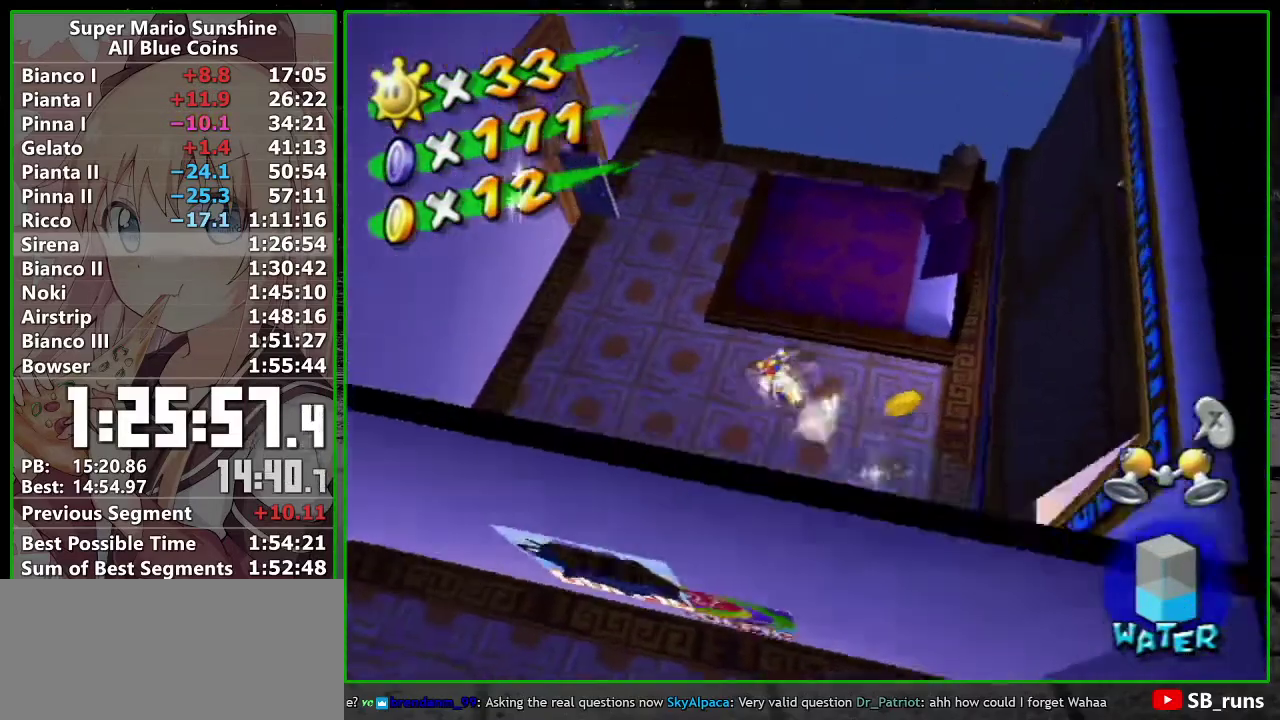
{"buttons": [], "left_stick": "up-right", "events": [[50, "R1", "up"], [83, "A", "up"], [117, "left_stick", "down-right"], [300, "left_stick", "right"], [367, "left_stick", "up-right"]]}
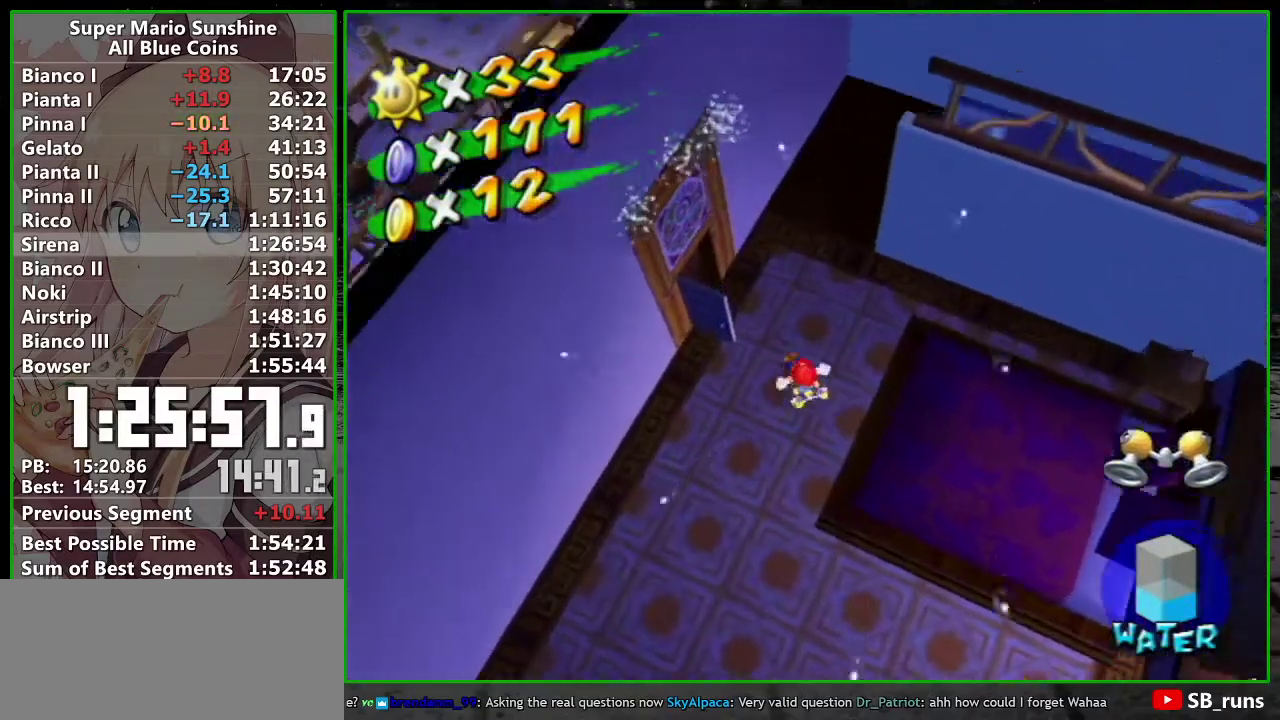
{"buttons": [], "left_stick": "left", "events": [[17, "left_stick", "up"], [117, "left_stick", "up-left"], [300, "left_stick", "left"]]}
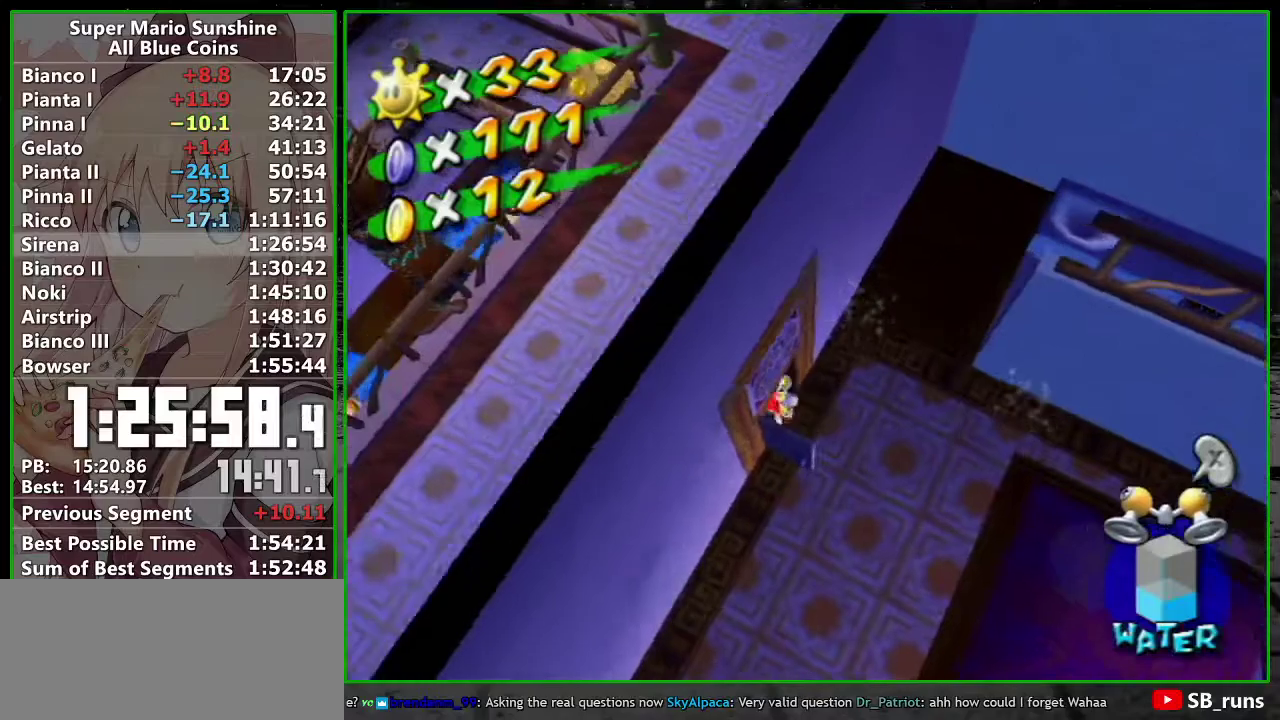
{"buttons": [], "left_stick": "center", "events": [[117, "left_stick", "up-left"], [167, "left_stick", "up"], [367, "B", "down"], [400, "left_stick", "center"], [417, "B", "up"]]}
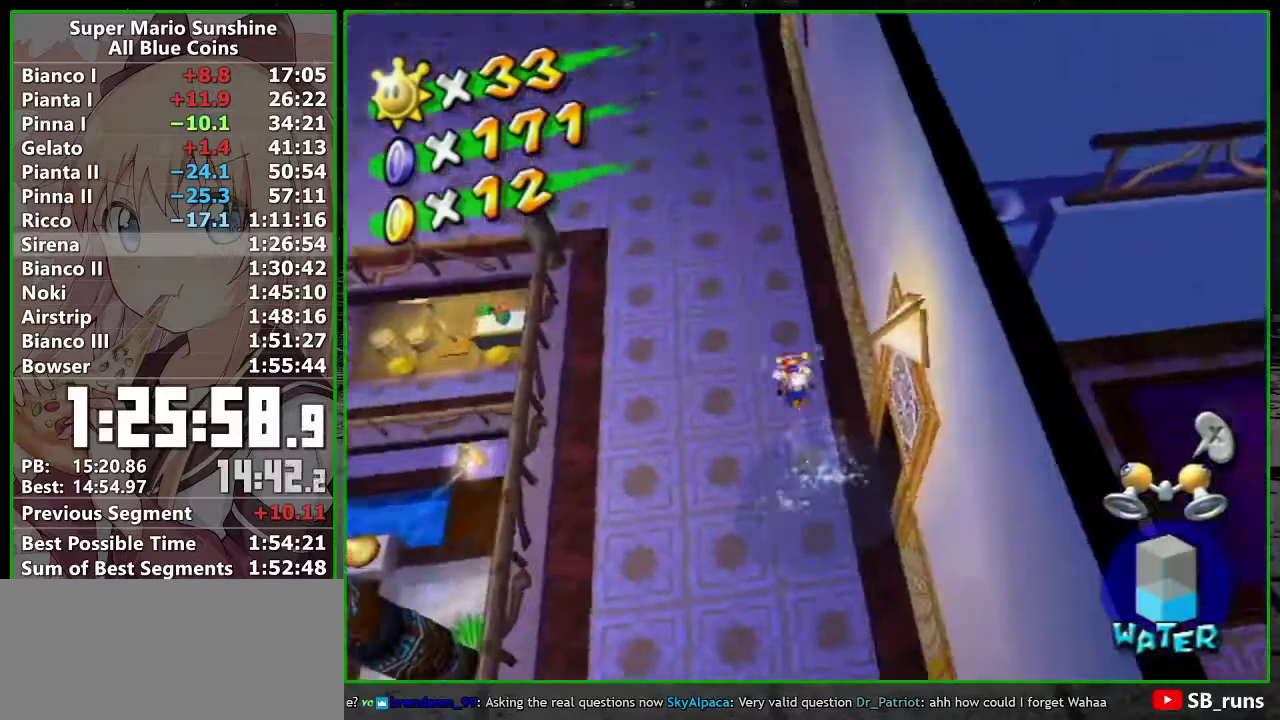
{"buttons": [], "left_stick": "up", "events": [[17, "A", "down"], [17, "R1", "down"], [17, "left_stick", "down-left"], [83, "A", "up"], [83, "R1", "up"], [200, "X", "down"], [300, "X", "up"], [300, "left_stick", "down"], [433, "left_stick", "up"]]}
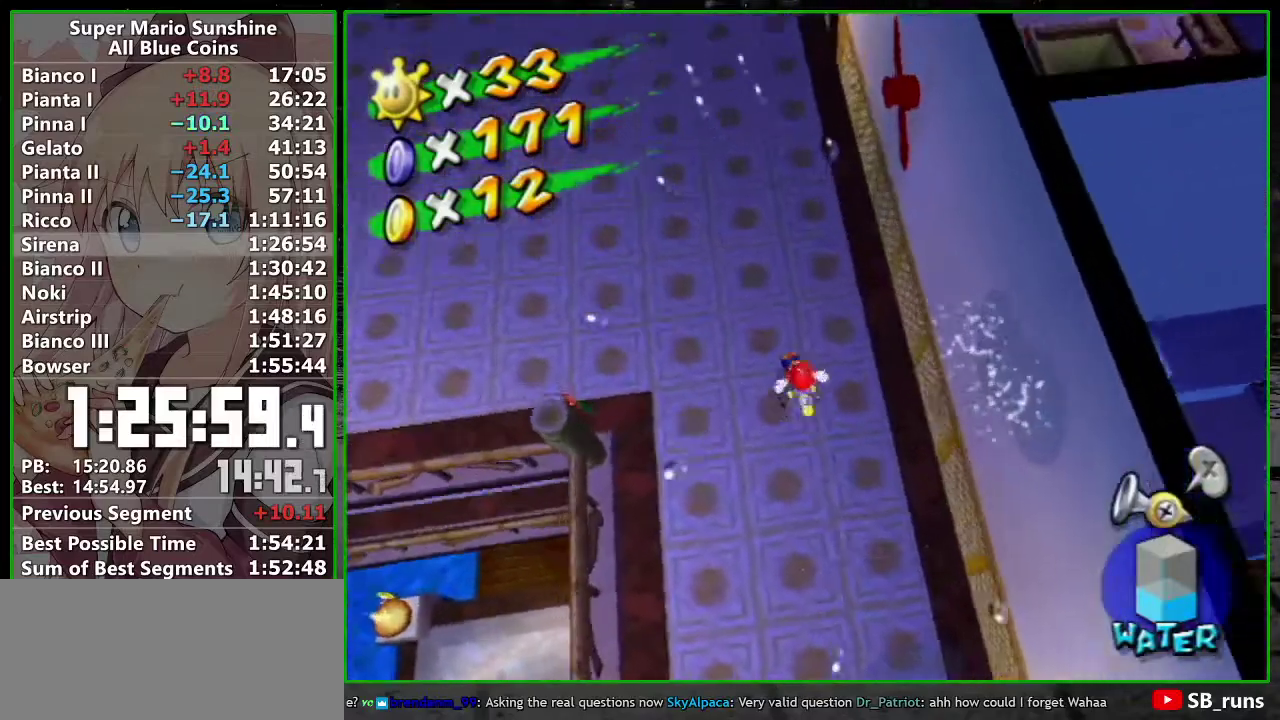
{"buttons": [], "left_stick": "down", "events": [[133, "R1", "down"], [167, "A", "down"], [200, "left_stick", "center"], [267, "A", "up"], [267, "R1", "up"], [267, "left_stick", "down"], [333, "R1", "down"], [367, "A", "down"], [417, "A", "up"], [417, "R1", "up"]]}
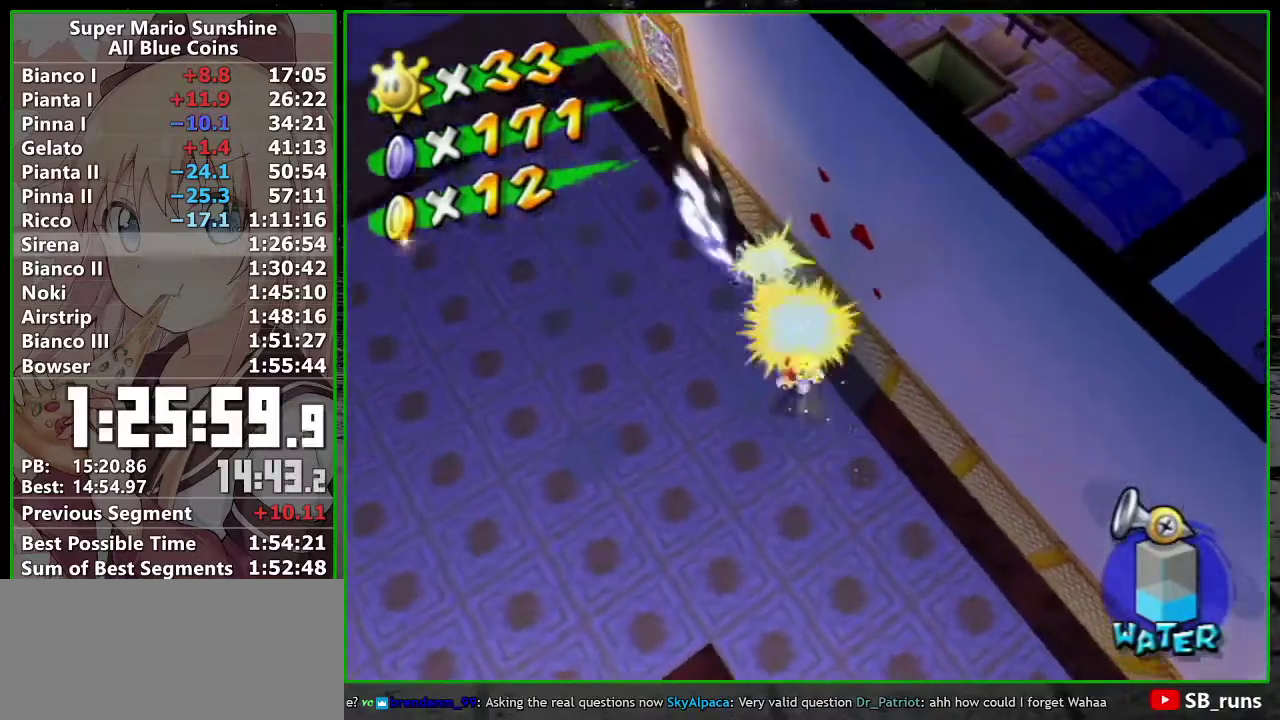
{"buttons": [], "left_stick": "center", "events": [[17, "A", "down"], [17, "R1", "down"], [83, "A", "up"], [217, "A", "down"], [267, "A", "up"], [267, "R1", "up"], [333, "left_stick", "center"]]}
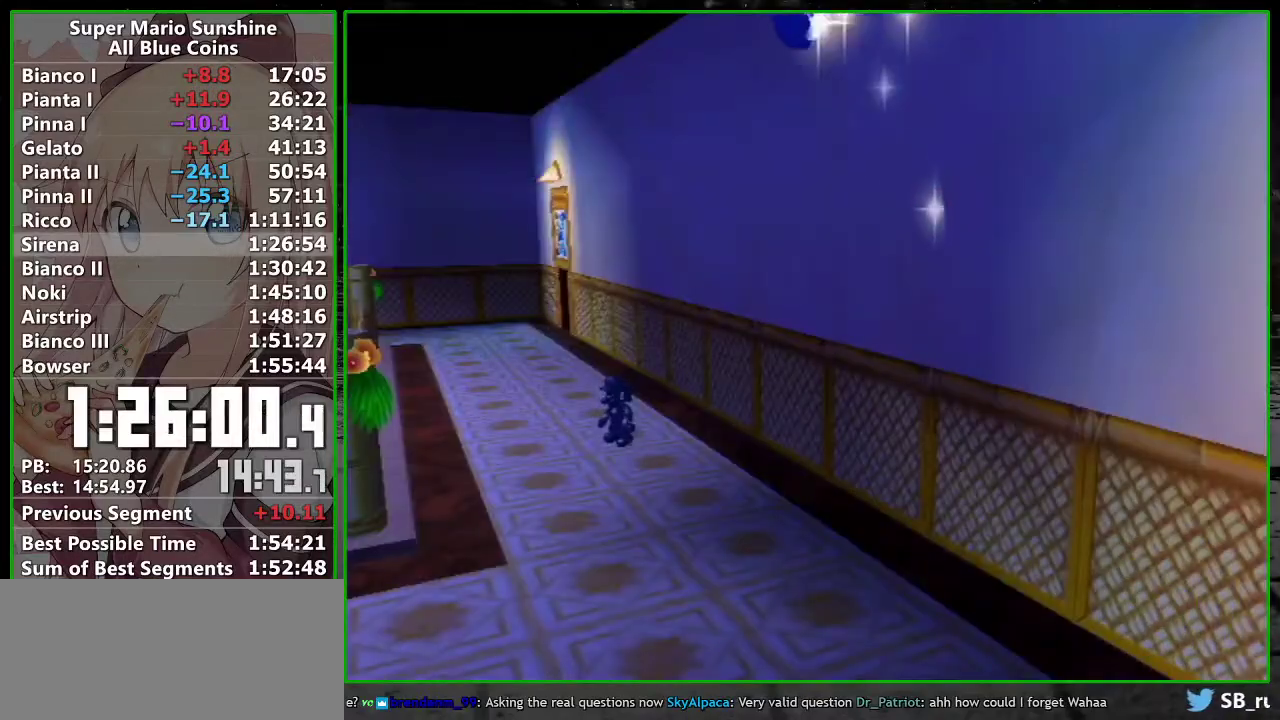
{"buttons": [], "left_stick": "center", "events": []}
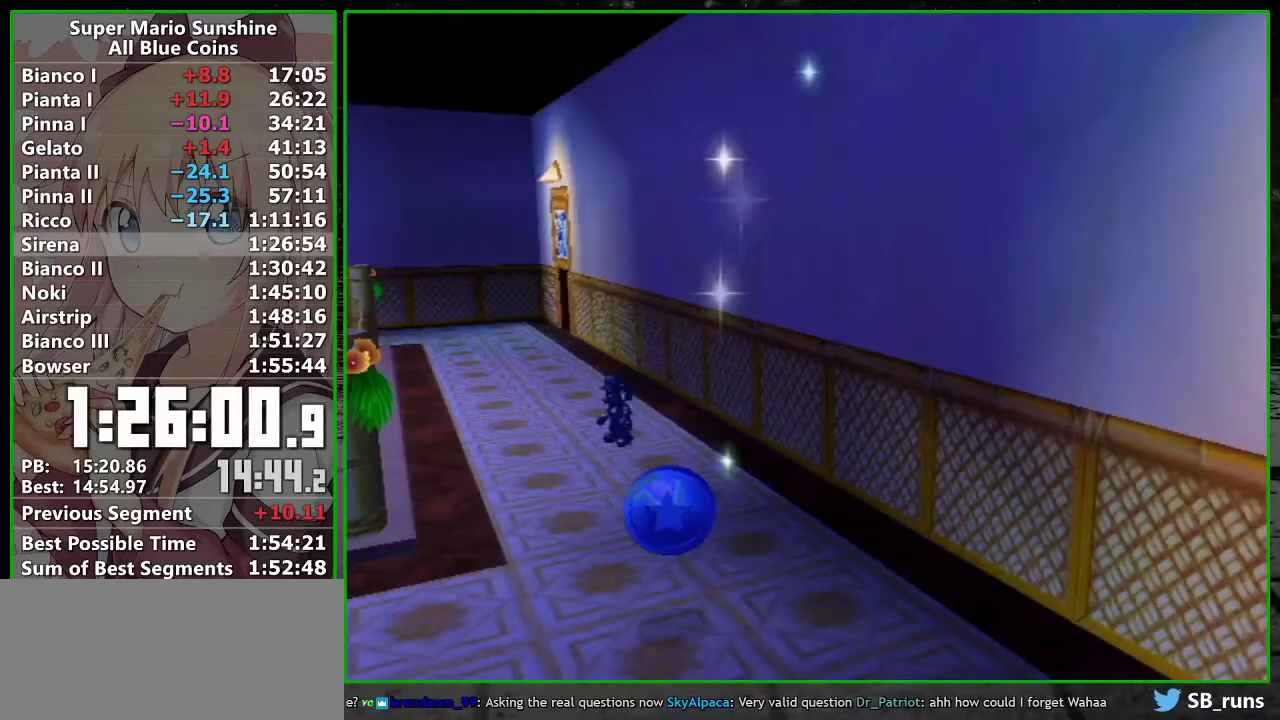
{"buttons": [], "left_stick": "center", "events": []}
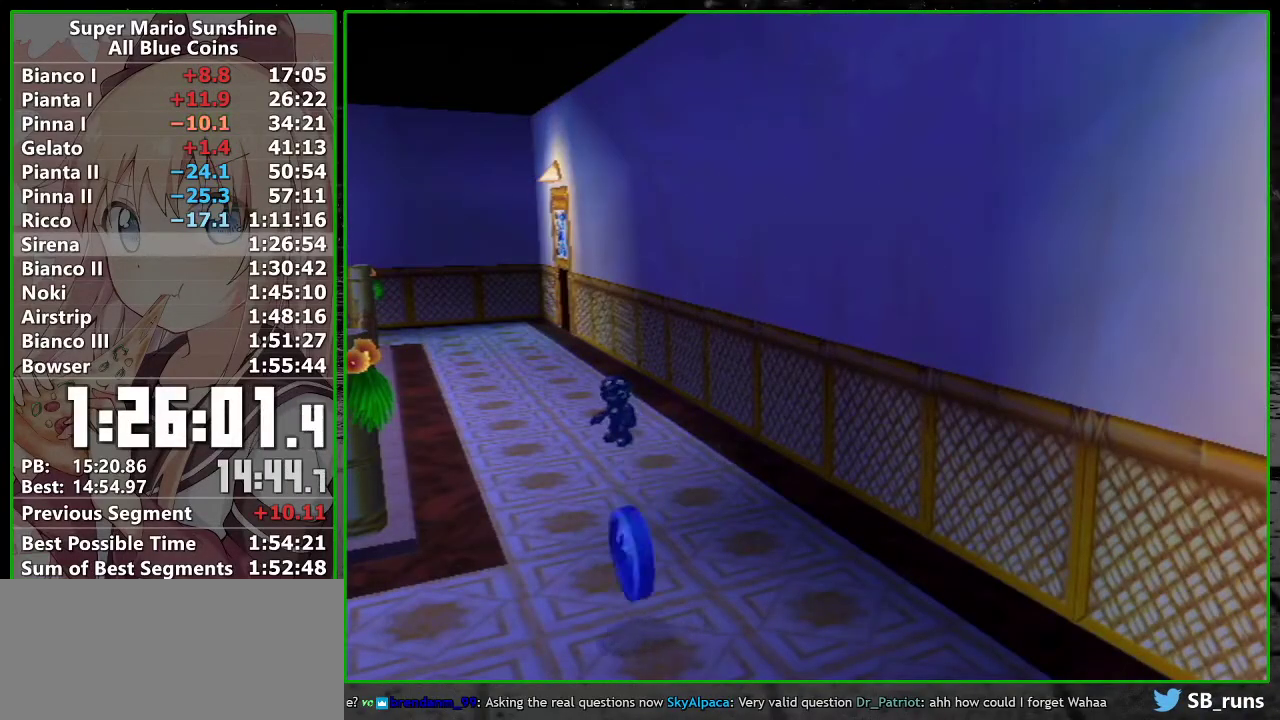
{"buttons": [], "left_stick": "up-right", "events": [[83, "left_stick", "up-right"]]}
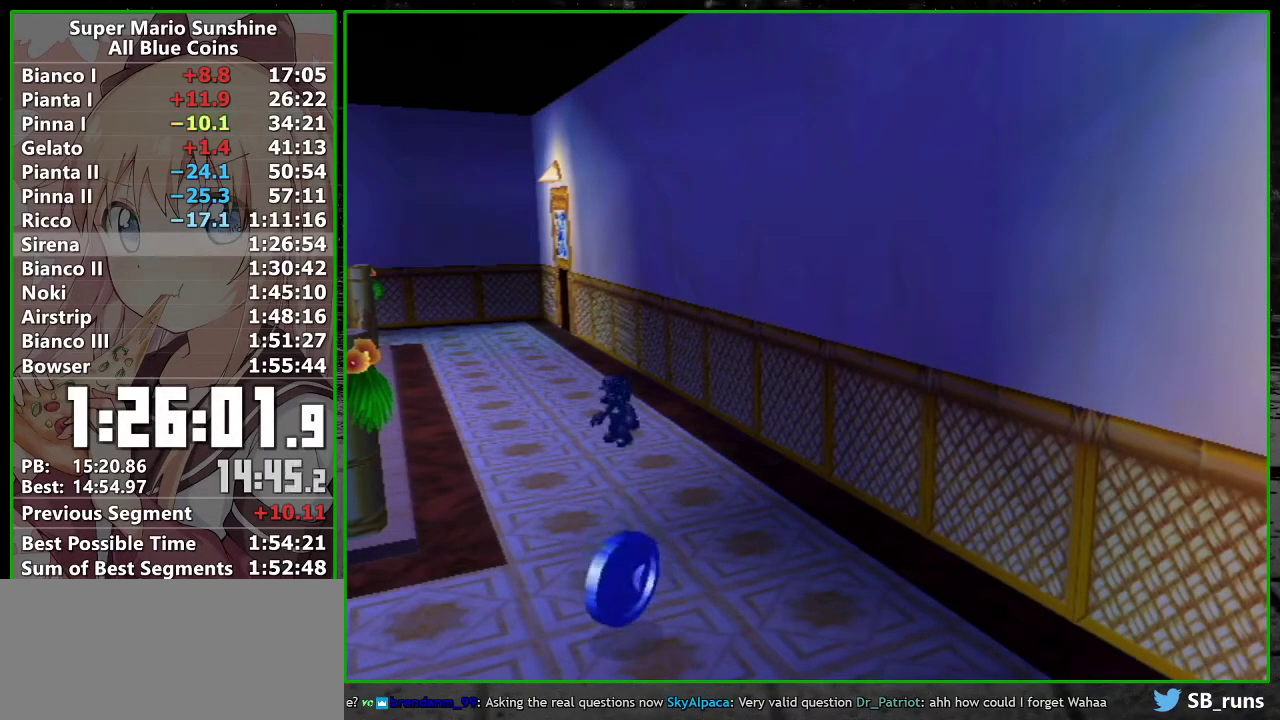
{"buttons": [], "left_stick": "up-right", "events": []}
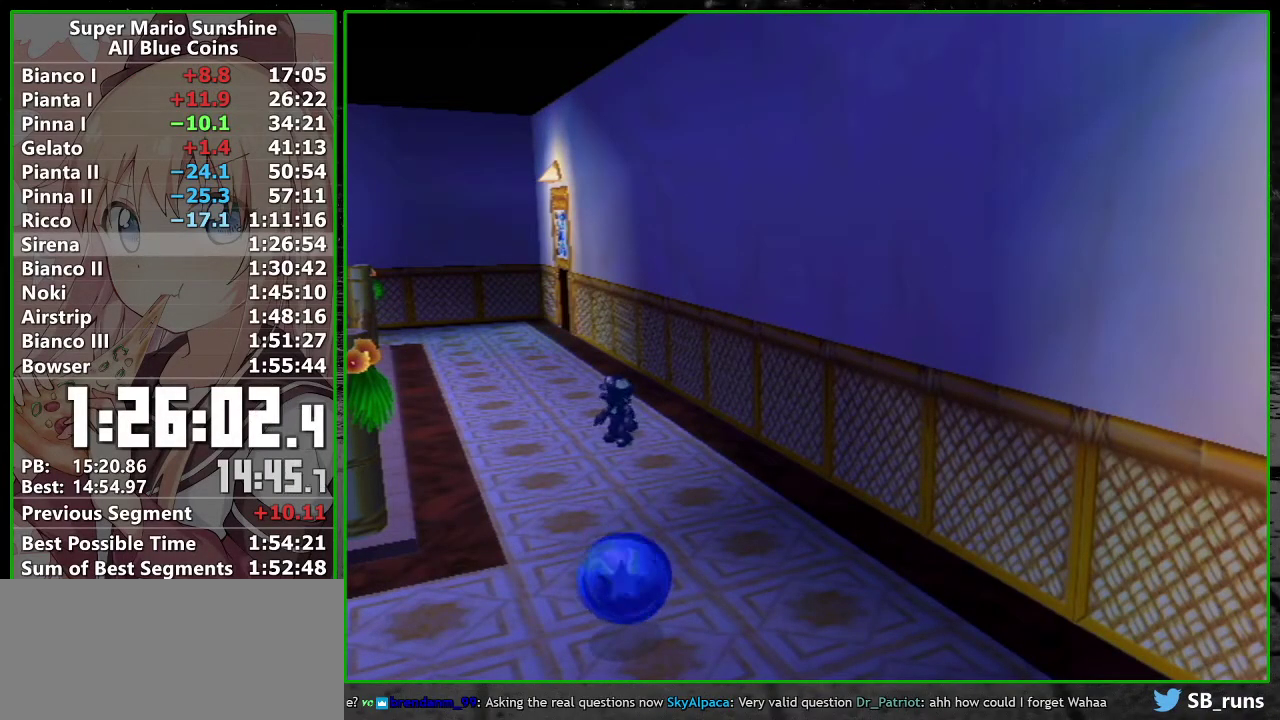
{"buttons": [], "left_stick": "up-right", "events": []}
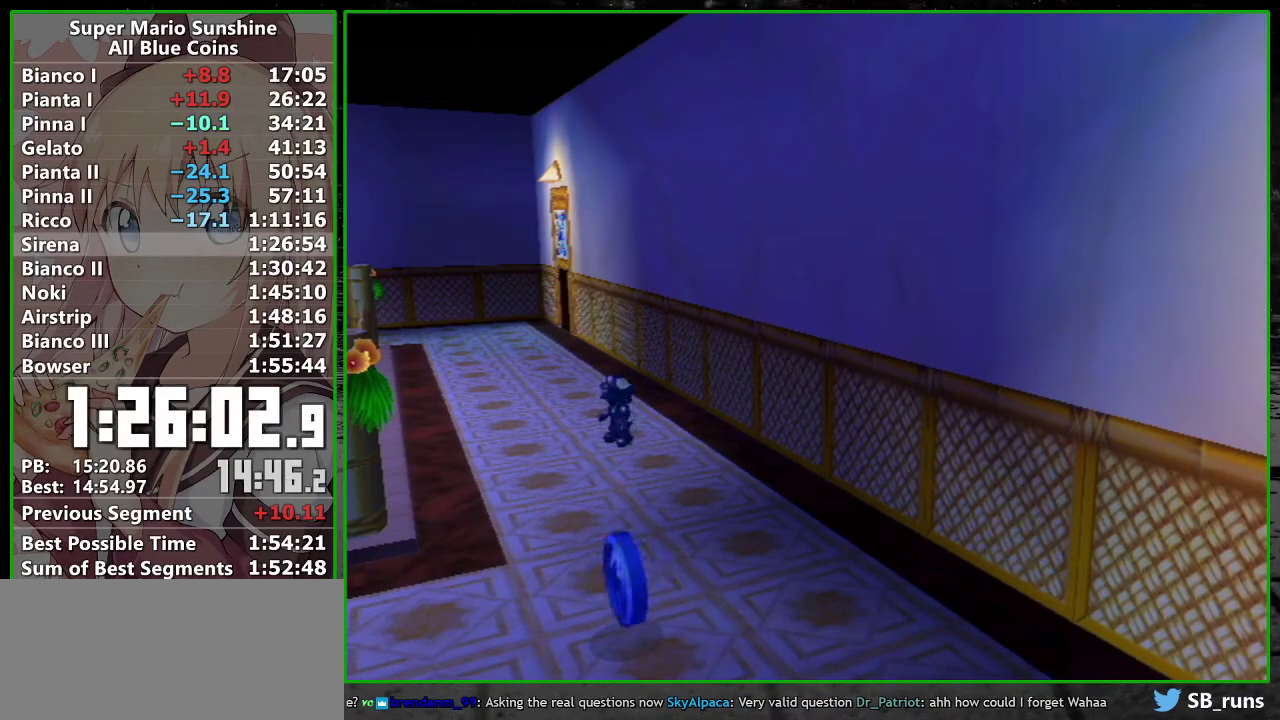
{"buttons": ["X"], "left_stick": "up-right", "events": [[467, "X", "down"]]}
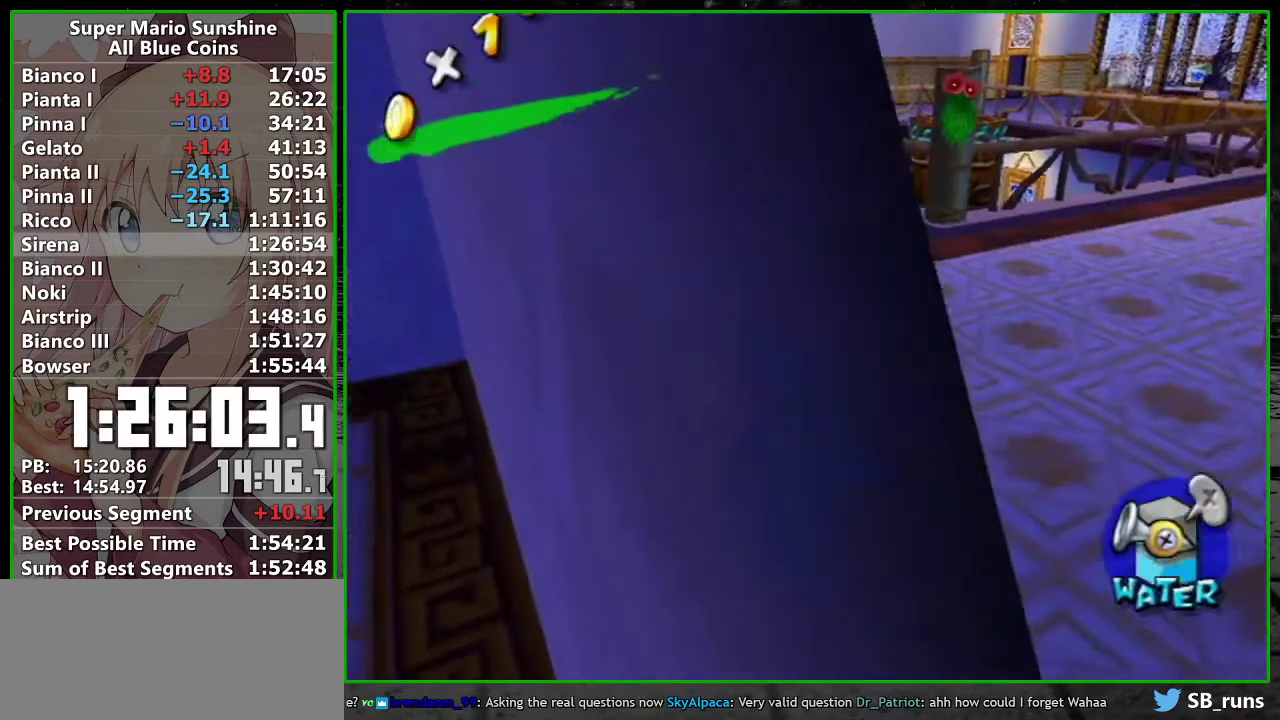
{"buttons": [], "left_stick": "up-right", "events": [[83, "X", "up"], [333, "B", "down"], [400, "B", "up"]]}
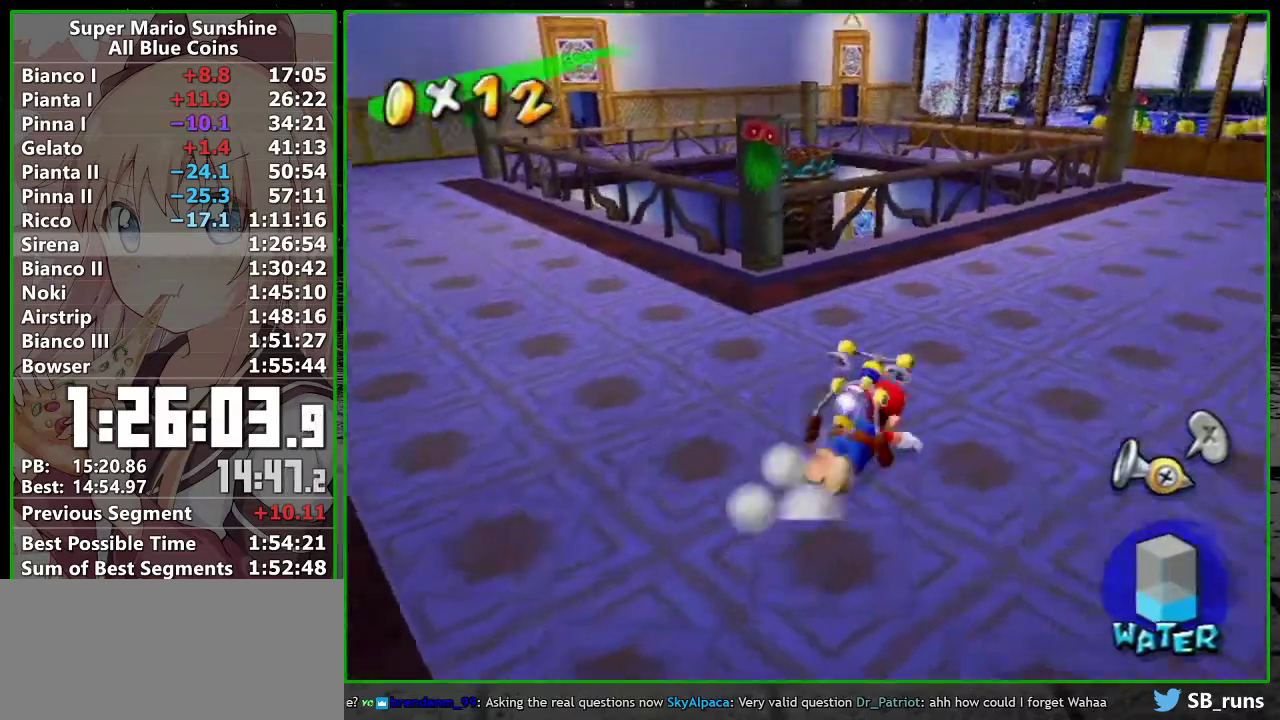
{"buttons": [], "left_stick": "up", "events": [[117, "left_stick", "up"]]}
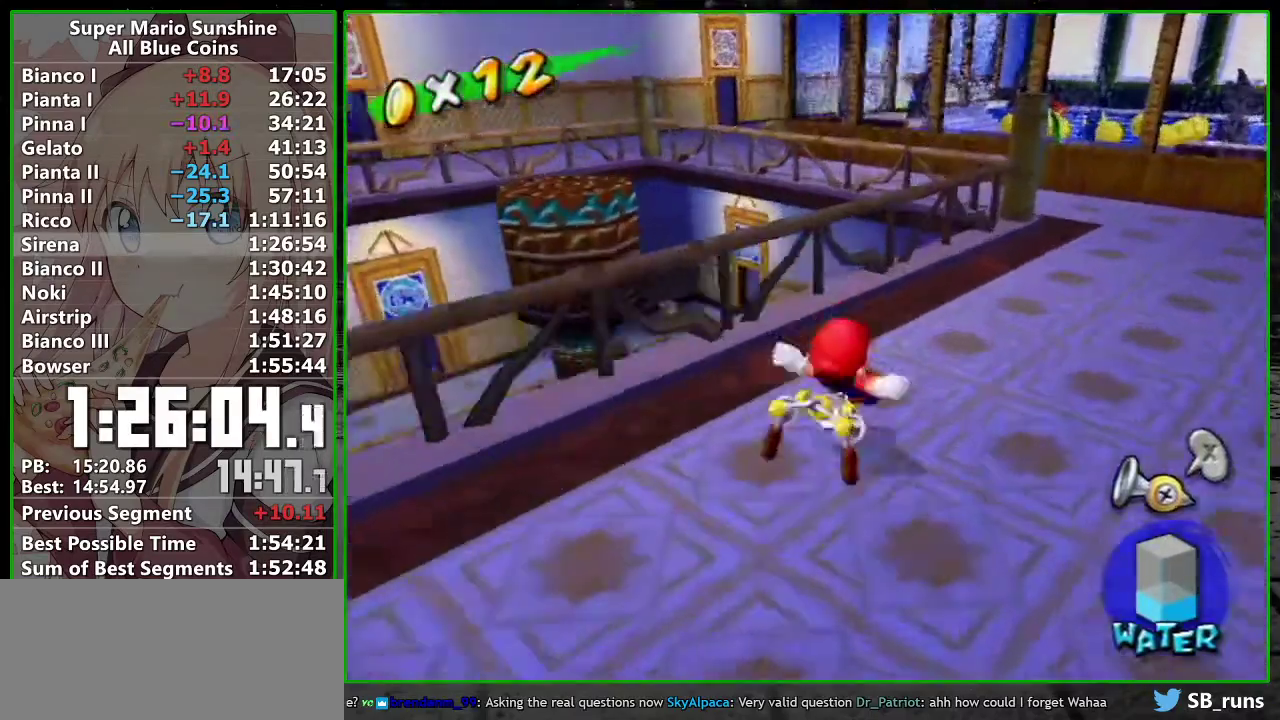
{"buttons": [], "left_stick": "up-right", "events": [[50, "A", "down"], [200, "A", "up"], [300, "Y", "down"], [400, "Y", "up"], [450, "left_stick", "up-right"]]}
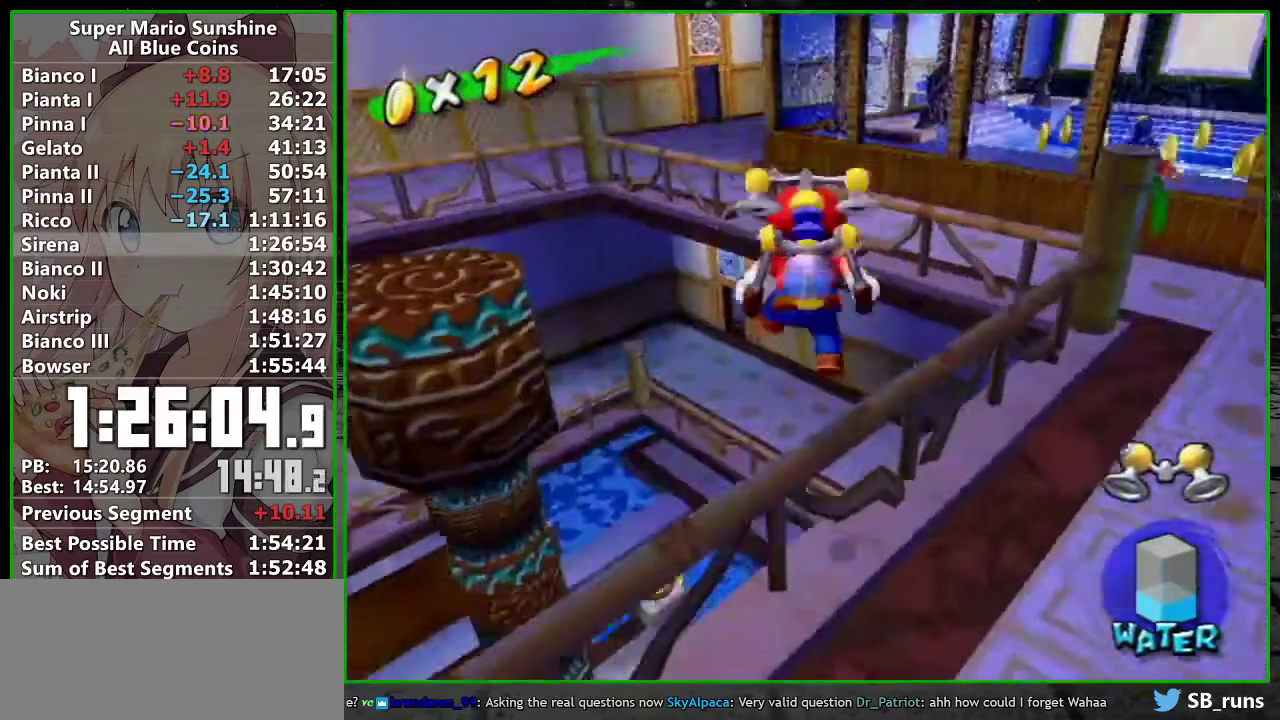
{"buttons": ["R1"], "left_stick": "up"}